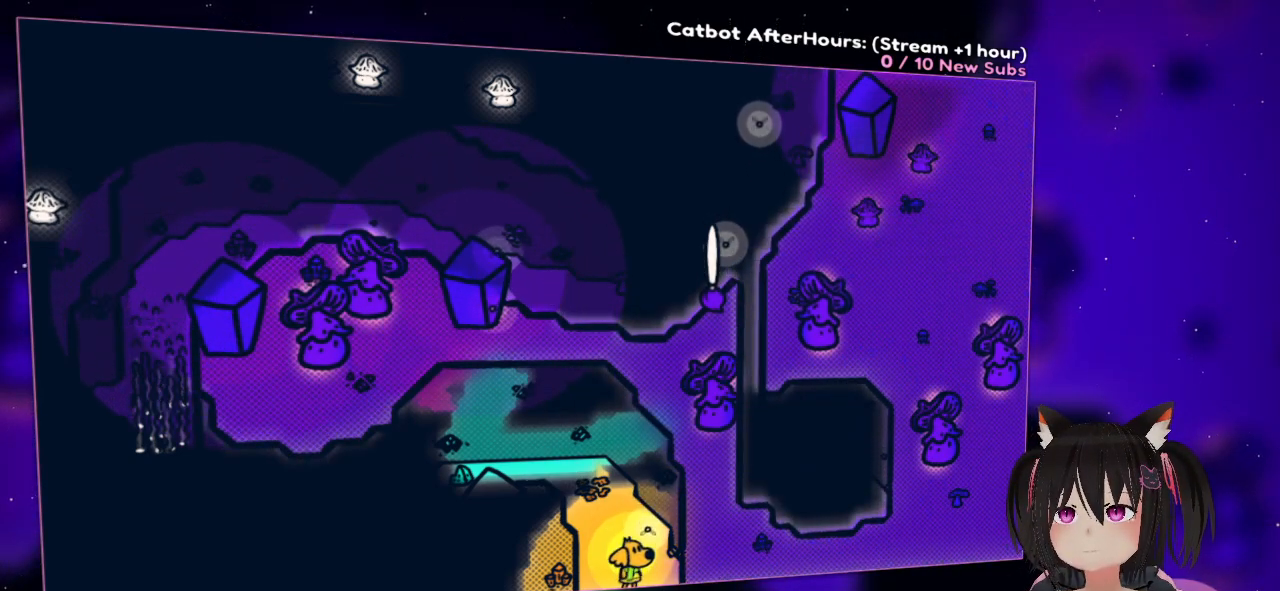
Gameplay with a controller (Nintendo layout); each line is a JSON object with the inputs held at the frame after it. "events" lists button and stick changes between this image and that frame as [ms after this image, input, new state], when the widget could be followed in between.
{"buttons": ["R2"], "left_stick": "center", "right_stick": "center", "events": []}
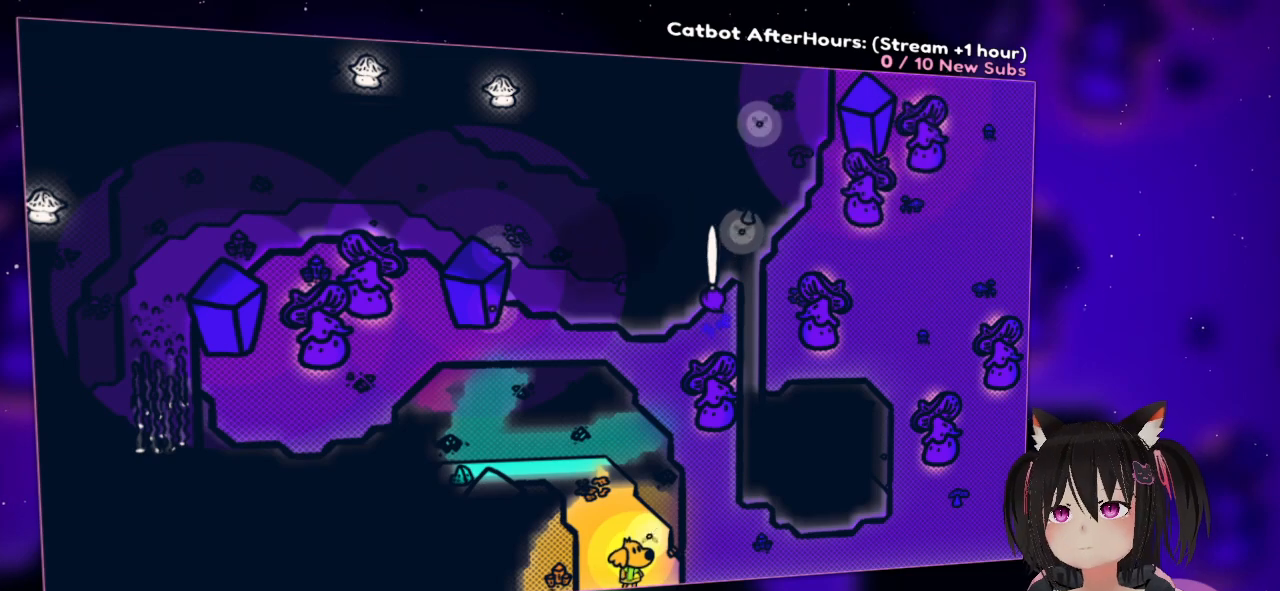
{"buttons": [], "left_stick": "center", "right_stick": "up-left", "events": [[300, "R2", "up"], [417, "right_stick", "up"], [500, "right_stick", "up-left"]]}
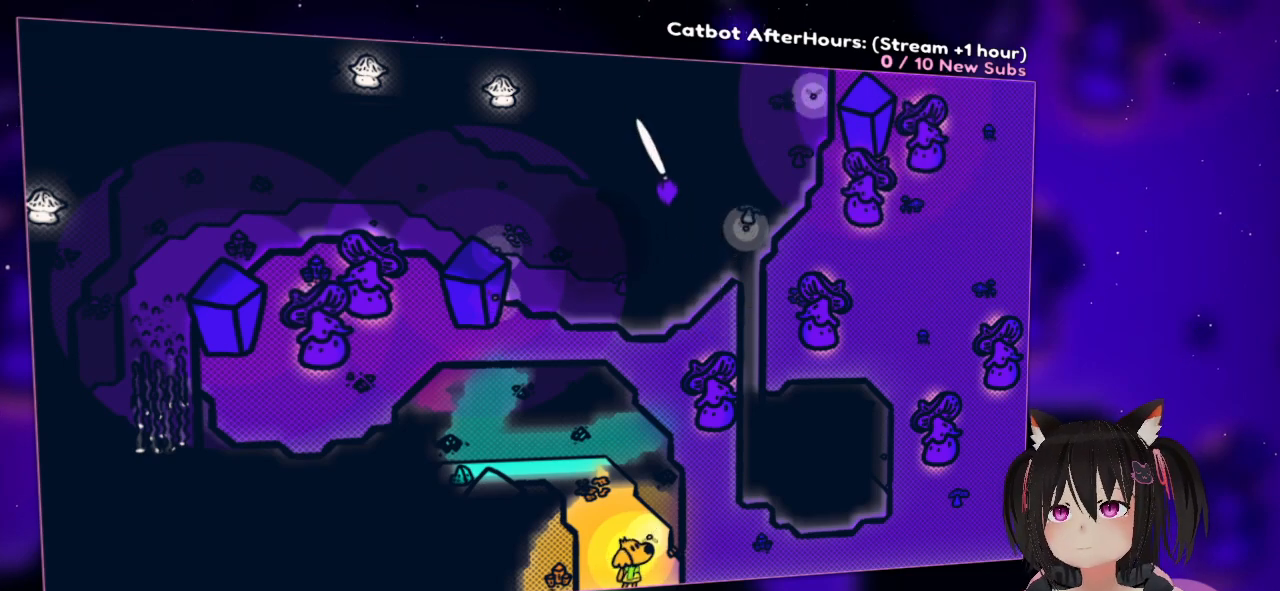
{"buttons": ["R2"], "left_stick": "center", "right_stick": "center", "events": [[233, "right_stick", "center"], [300, "R2", "down"]]}
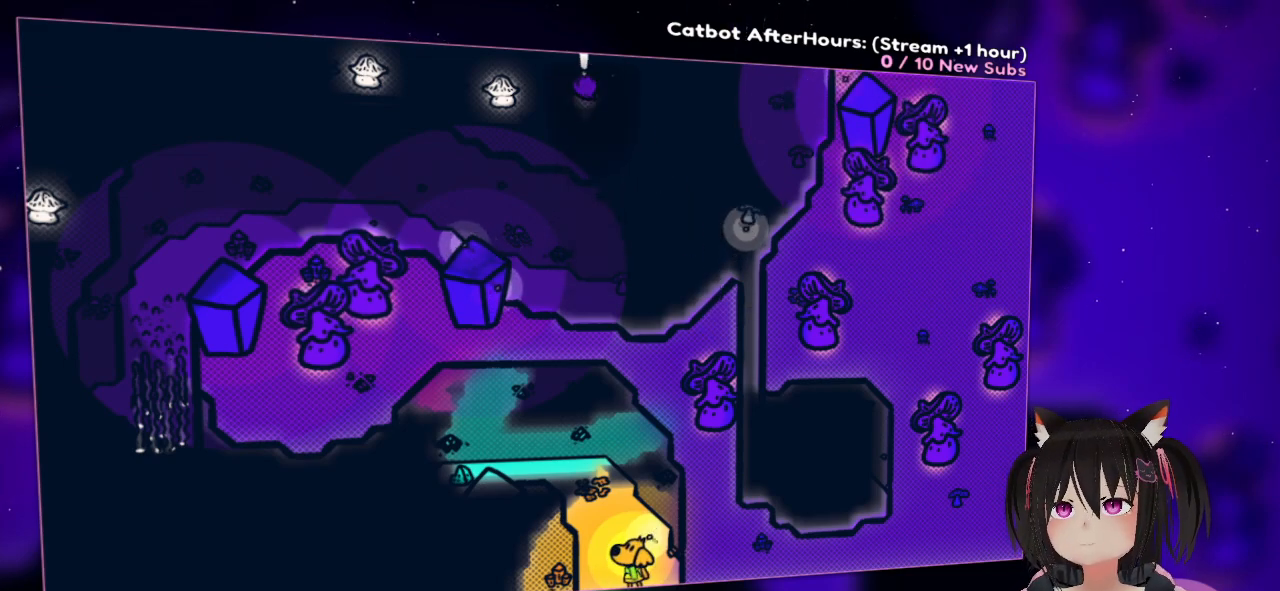
{"buttons": ["R2"], "left_stick": "center", "right_stick": "center", "events": []}
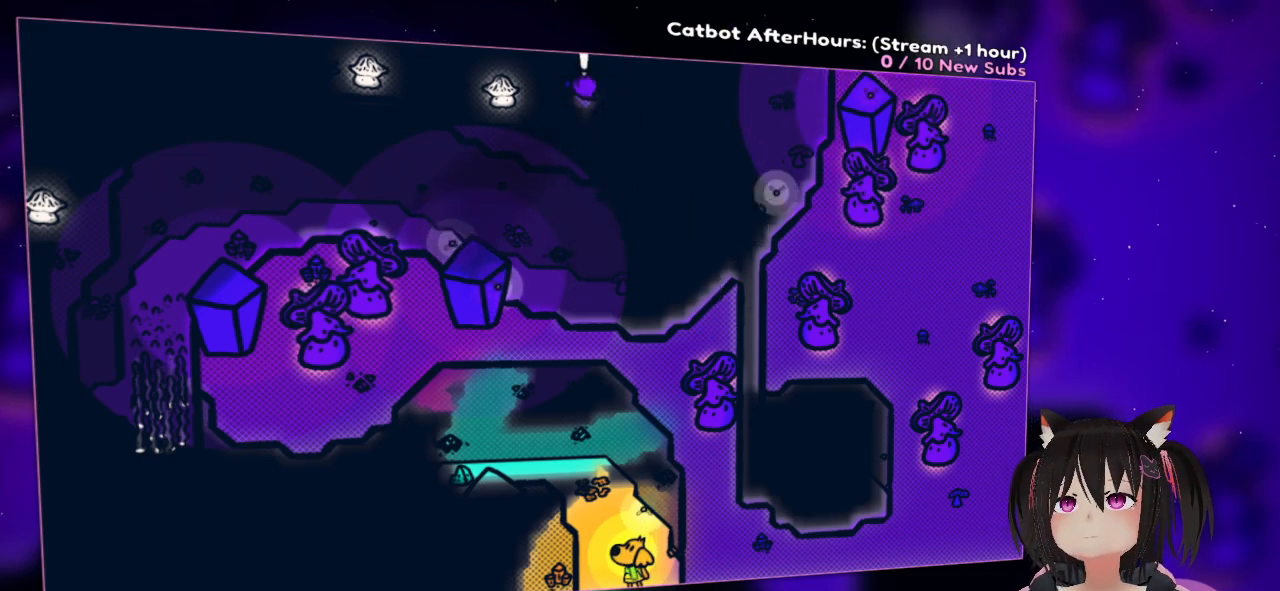
{"buttons": ["R2"], "left_stick": "center", "right_stick": "center", "events": []}
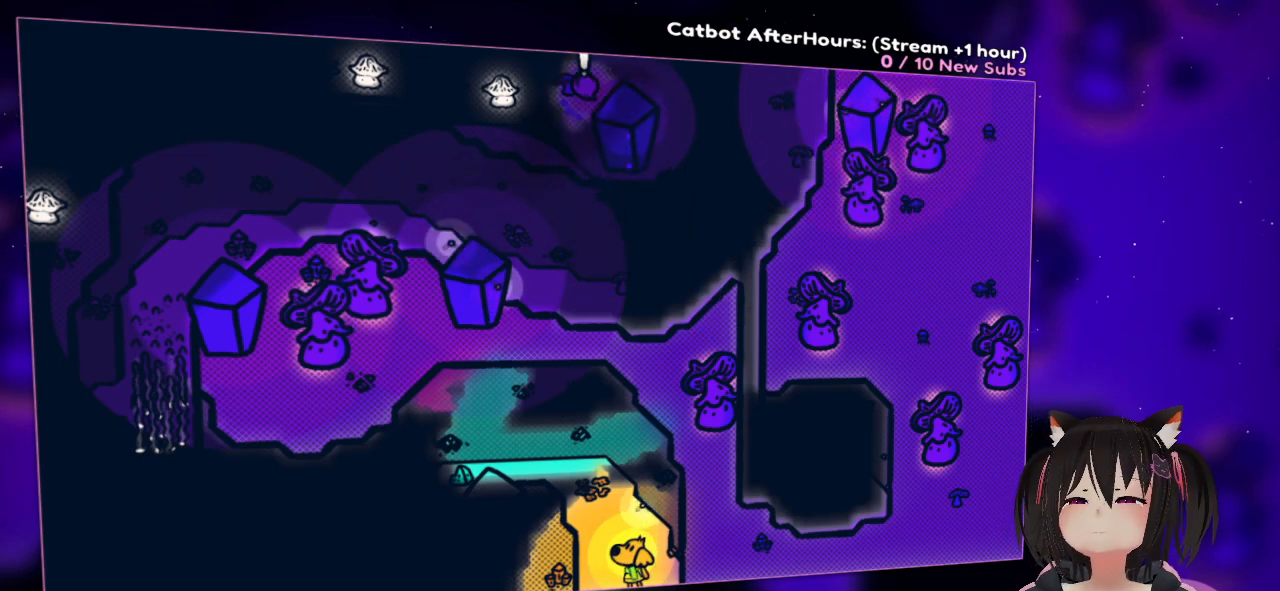
{"buttons": ["R2"], "left_stick": "center", "right_stick": "center", "events": []}
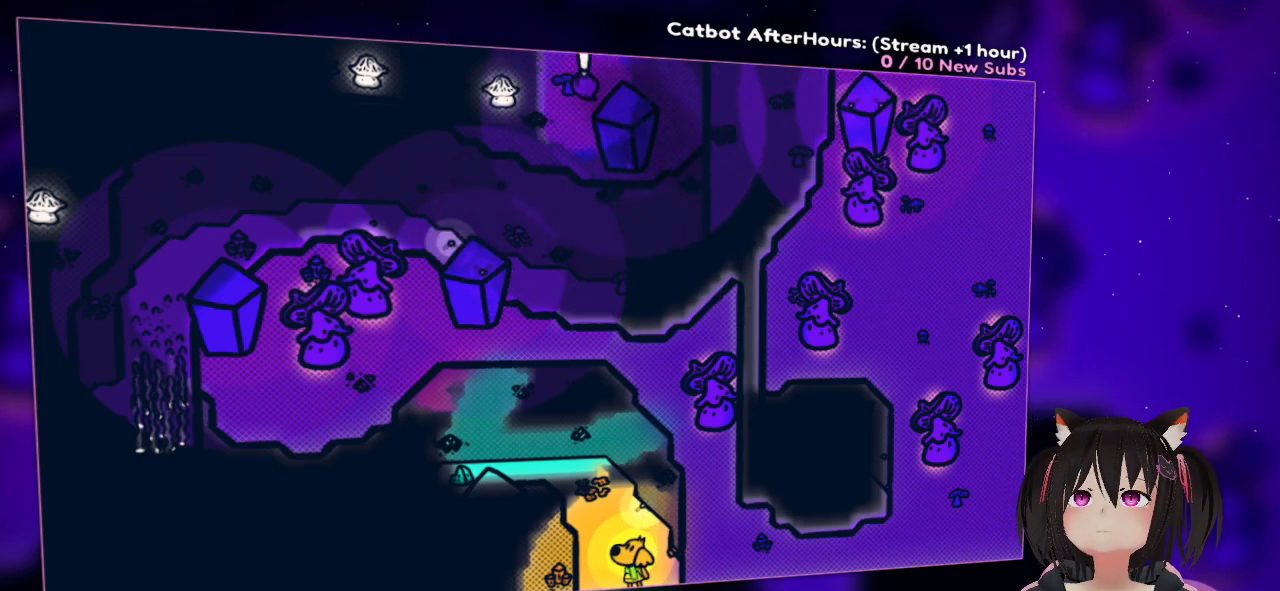
{"buttons": ["R2"], "left_stick": "center", "right_stick": "center", "events": []}
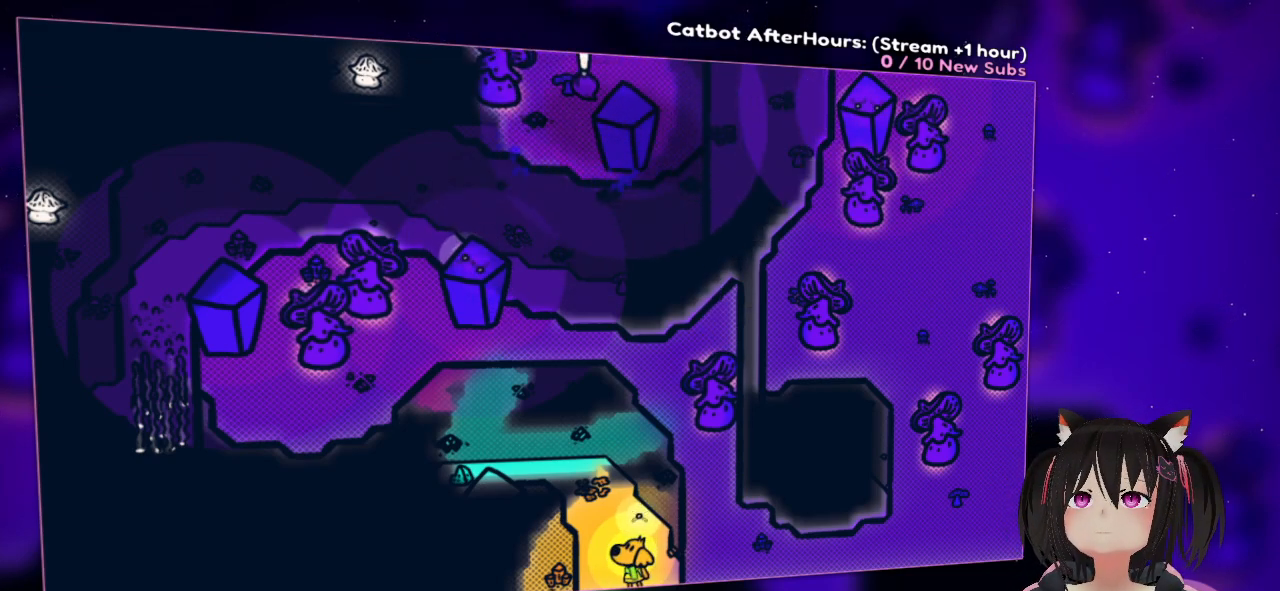
{"buttons": ["R2"], "left_stick": "center", "right_stick": "center", "events": []}
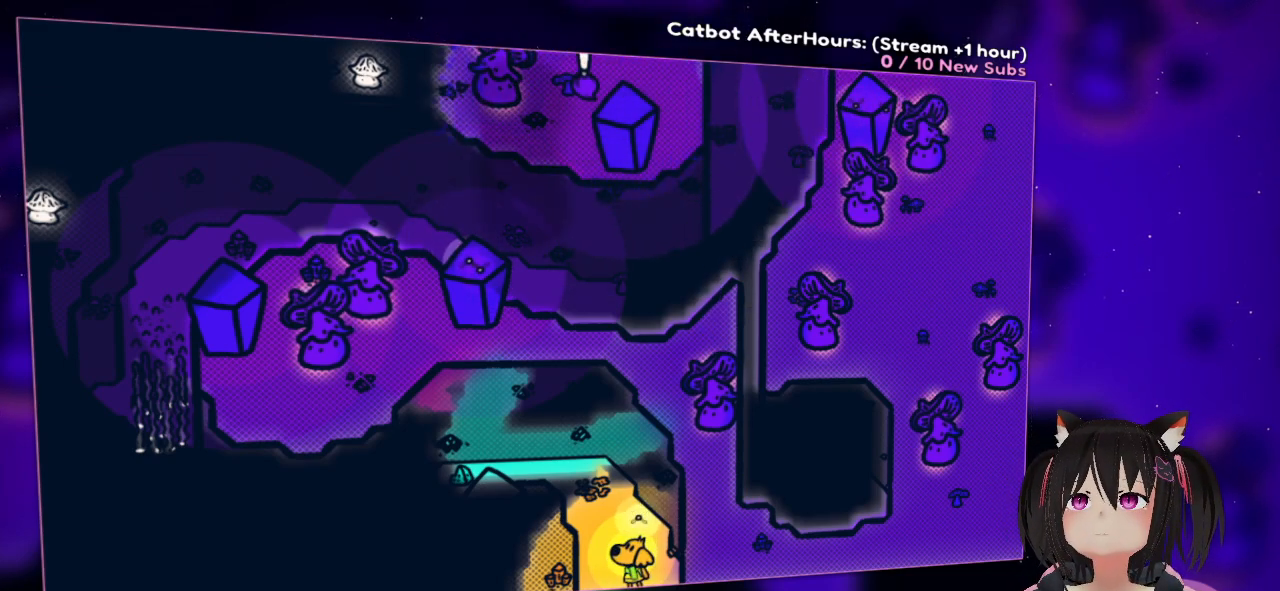
{"buttons": ["R2"], "left_stick": "center", "right_stick": "center", "events": []}
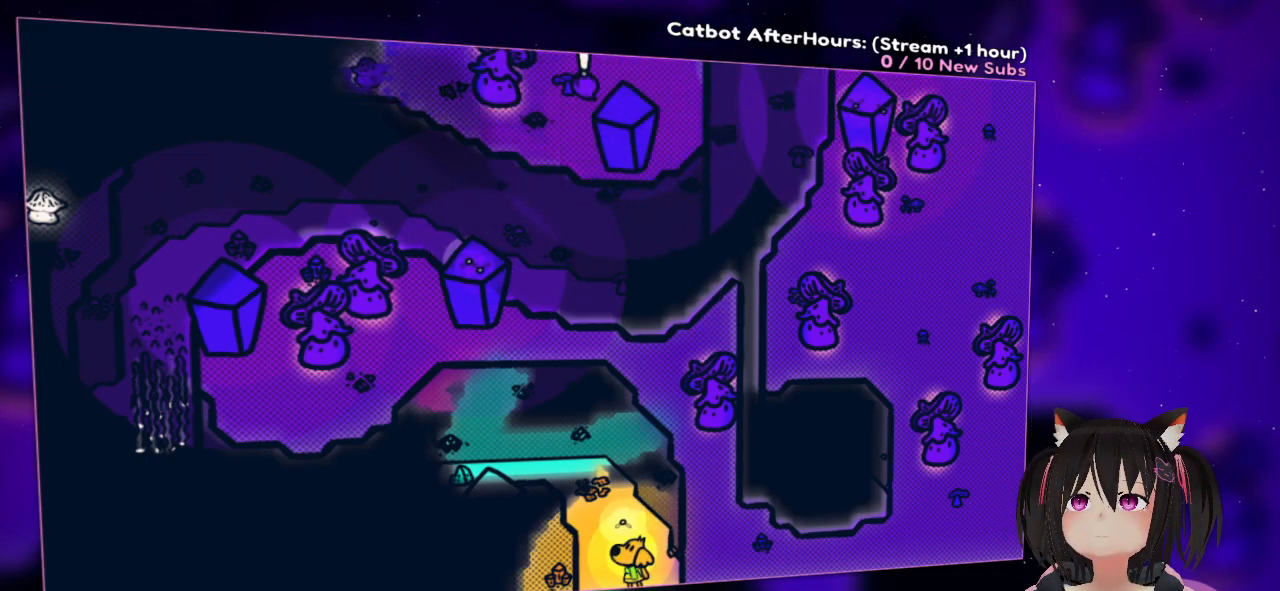
{"buttons": ["R2"], "left_stick": "center", "right_stick": "center", "events": []}
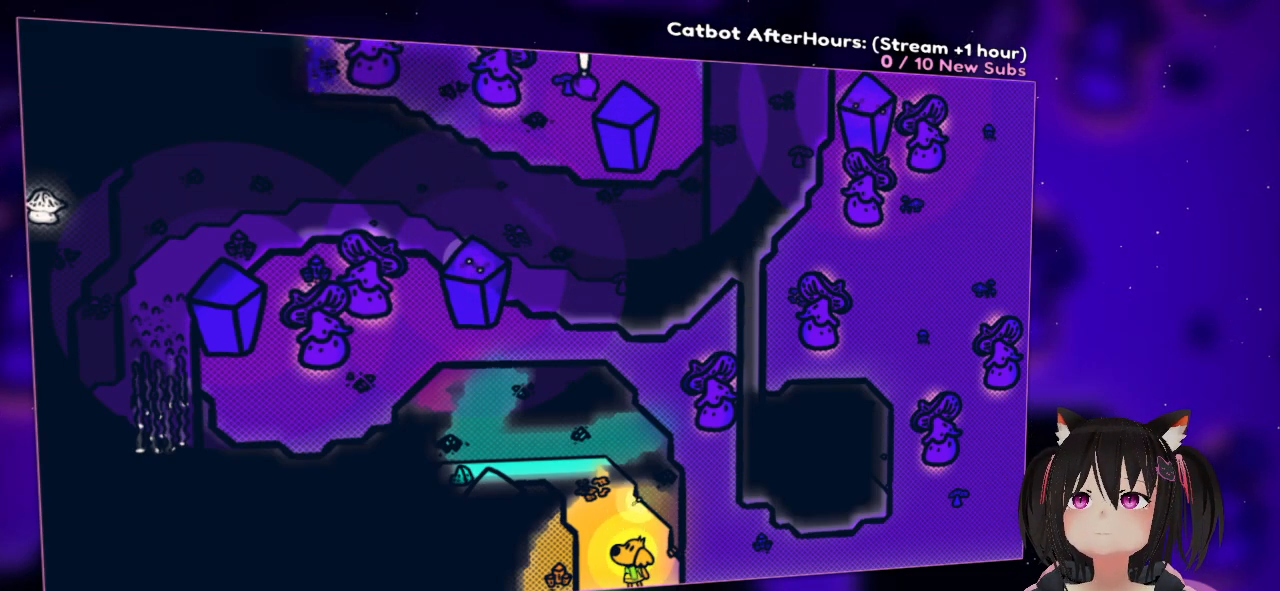
{"buttons": ["R2"], "left_stick": "center", "right_stick": "center", "events": []}
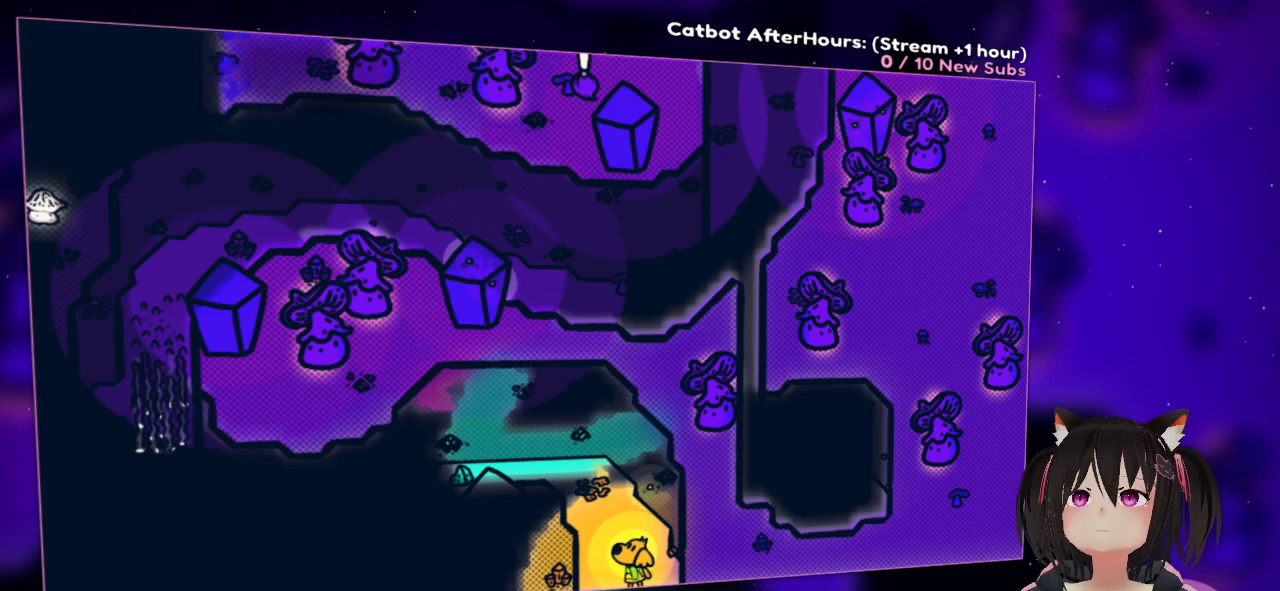
{"buttons": ["R2"], "left_stick": "center", "right_stick": "center", "events": []}
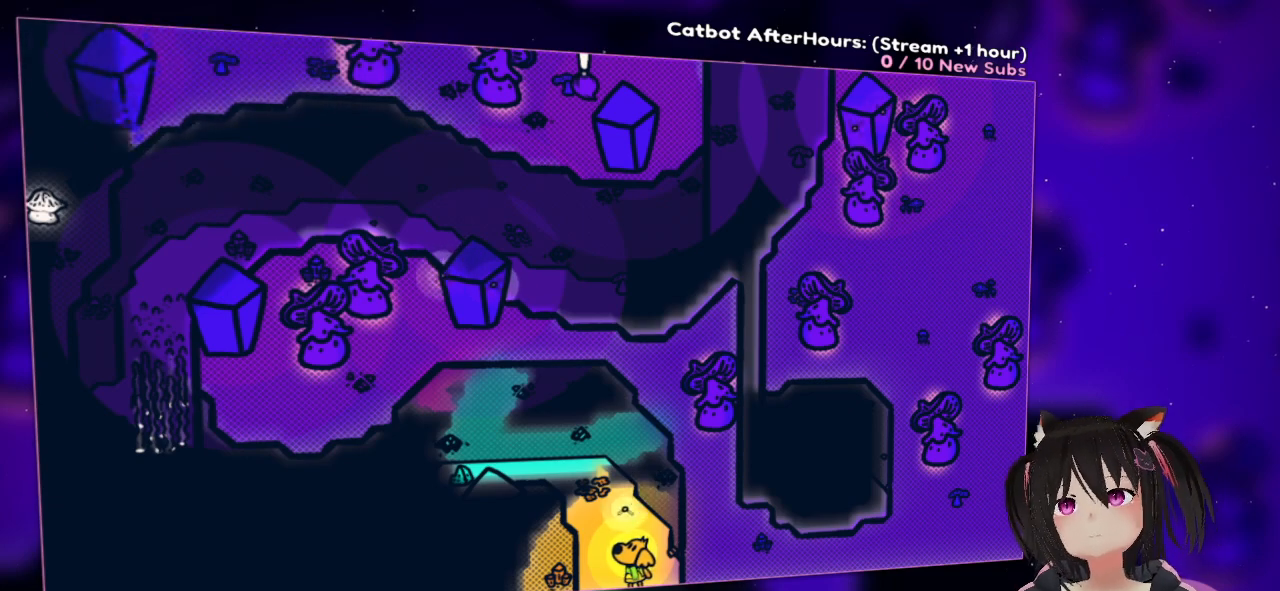
{"buttons": ["R2"], "left_stick": "center", "right_stick": "center", "events": []}
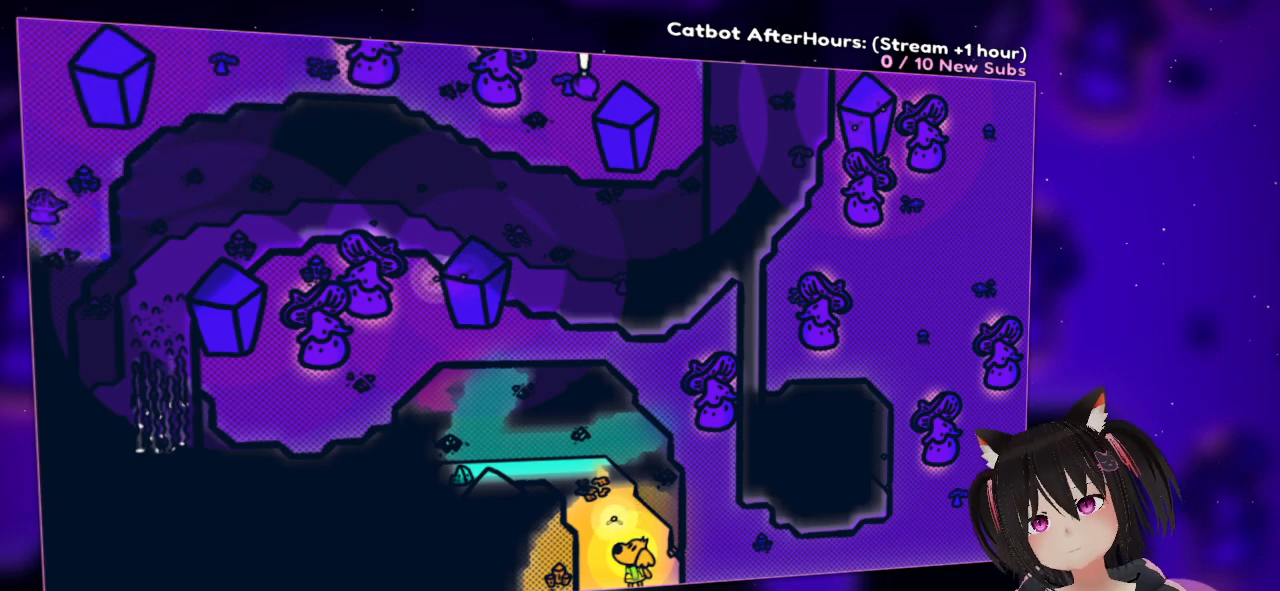
{"buttons": ["R2"], "left_stick": "center", "right_stick": "center", "events": []}
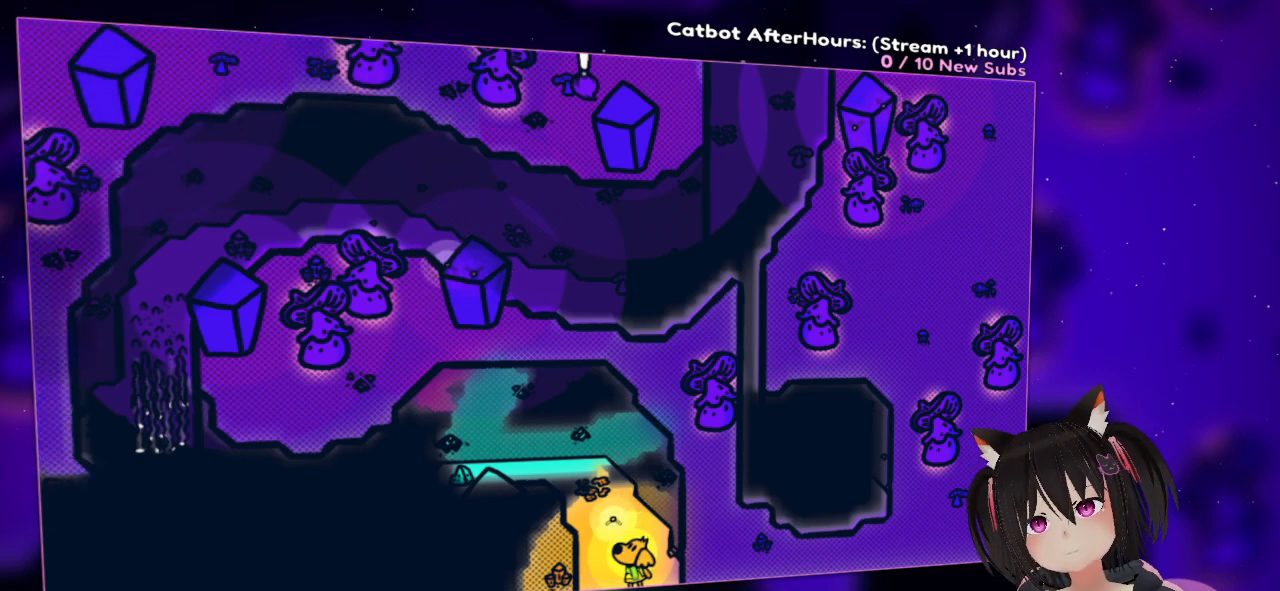
{"buttons": ["R2"], "left_stick": "center", "right_stick": "center", "events": []}
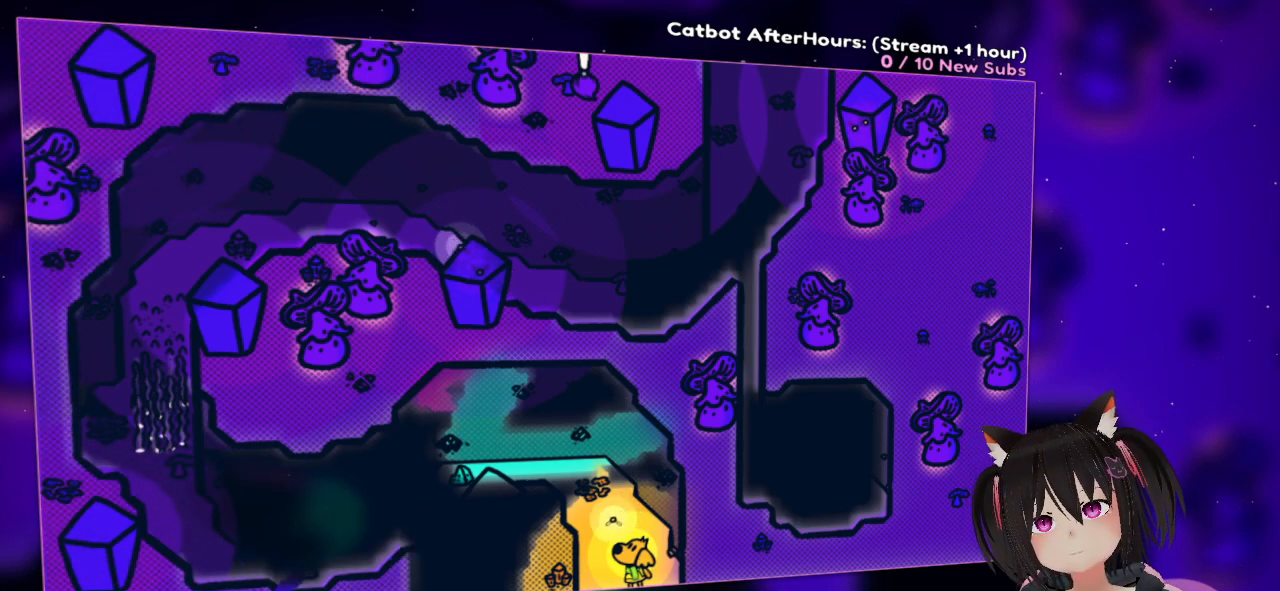
{"buttons": ["R2"], "left_stick": "center", "right_stick": "center", "events": []}
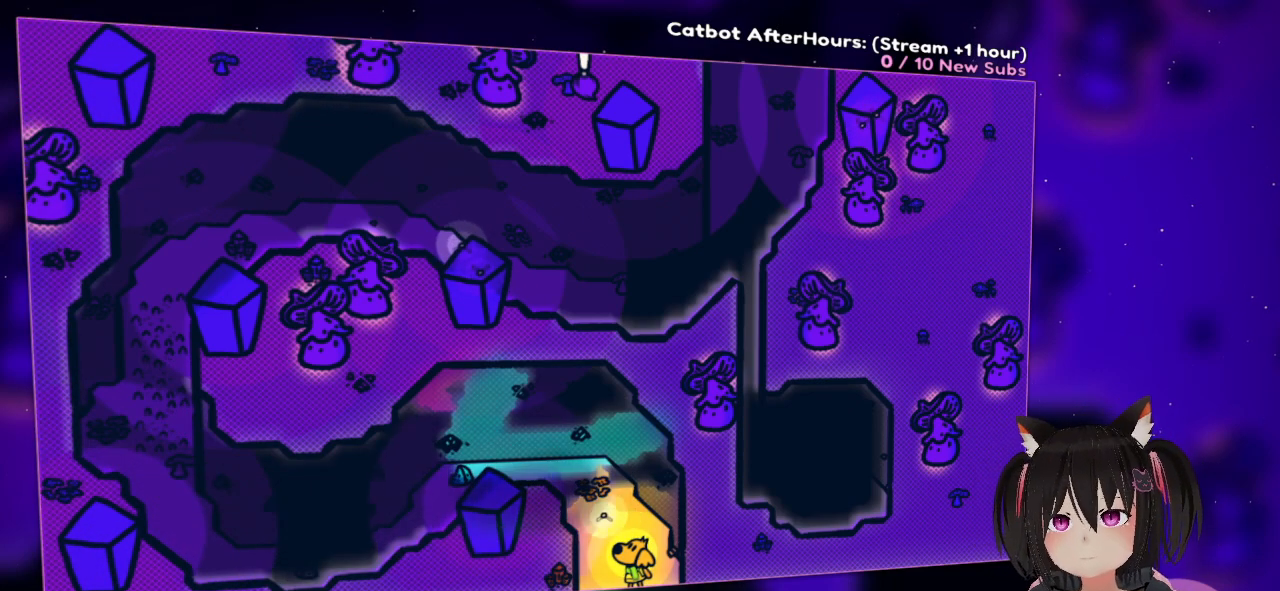
{"buttons": [], "left_stick": "center", "right_stick": "center", "events": [[183, "R2", "up"]]}
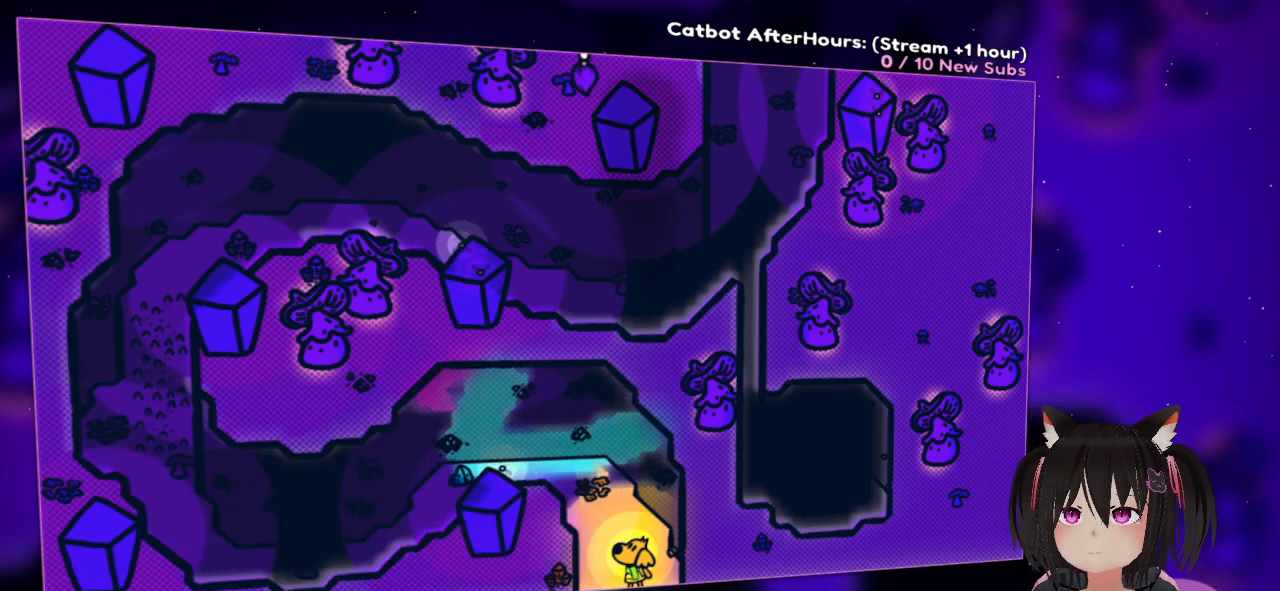
{"buttons": [], "left_stick": "center", "right_stick": "down", "events": [[133, "R1", "down"], [300, "R1", "up"], [417, "right_stick", "down"]]}
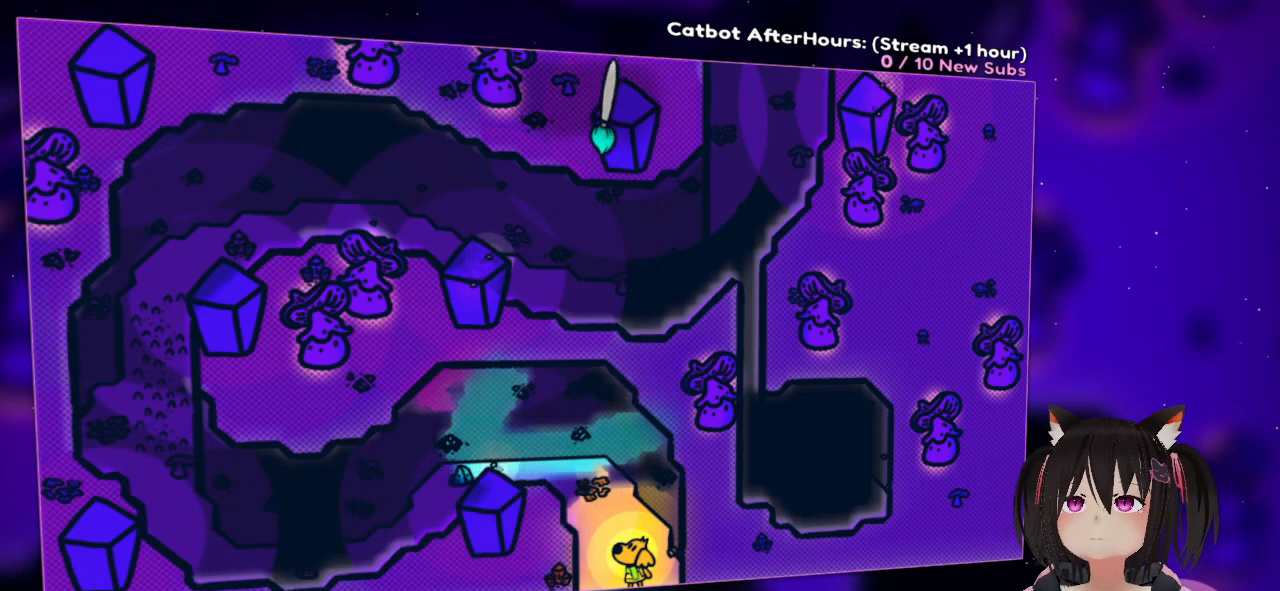
{"buttons": [], "left_stick": "center", "right_stick": "center", "events": [[83, "right_stick", "center"], [300, "right_stick", "right"], [433, "right_stick", "center"]]}
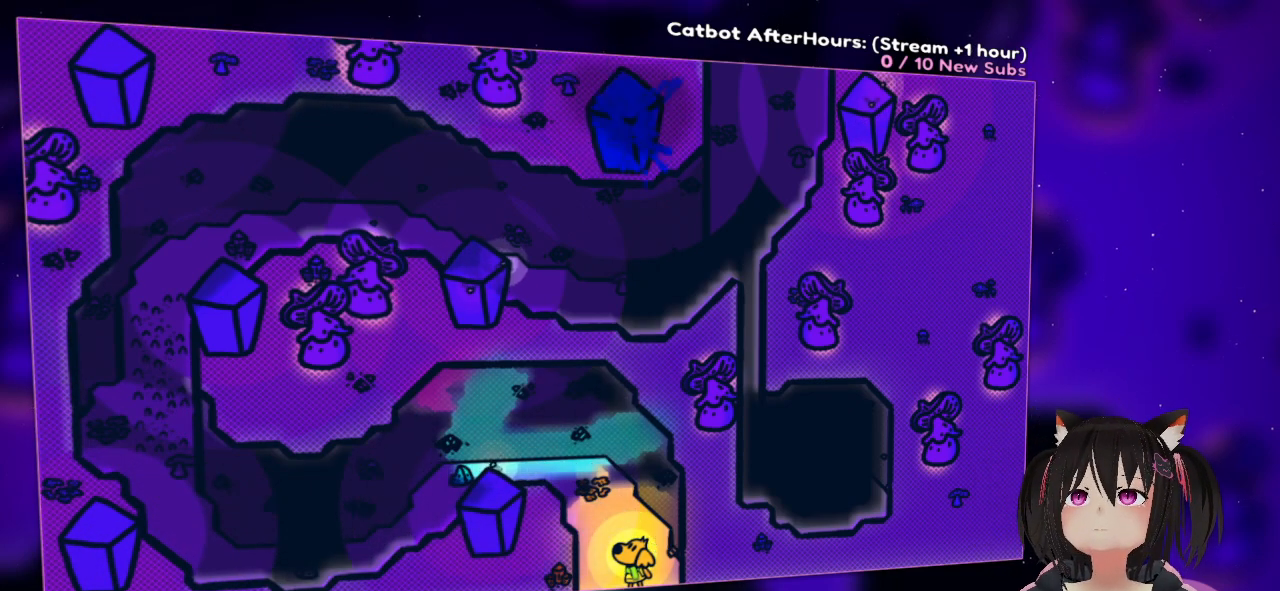
{"buttons": [], "left_stick": "center", "right_stick": "down-left", "events": [[67, "R2", "down"], [183, "R2", "up"], [317, "right_stick", "down-left"]]}
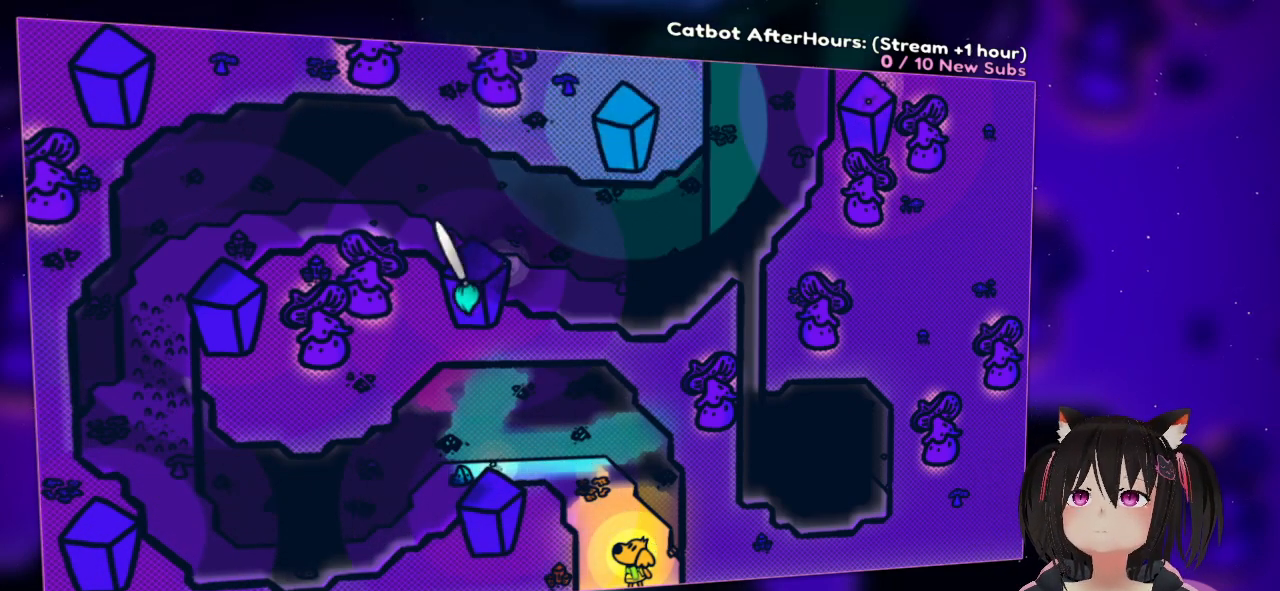
{"buttons": [], "left_stick": "center", "right_stick": "center", "events": [[83, "right_stick", "center"], [317, "R2", "down"], [467, "R2", "up"]]}
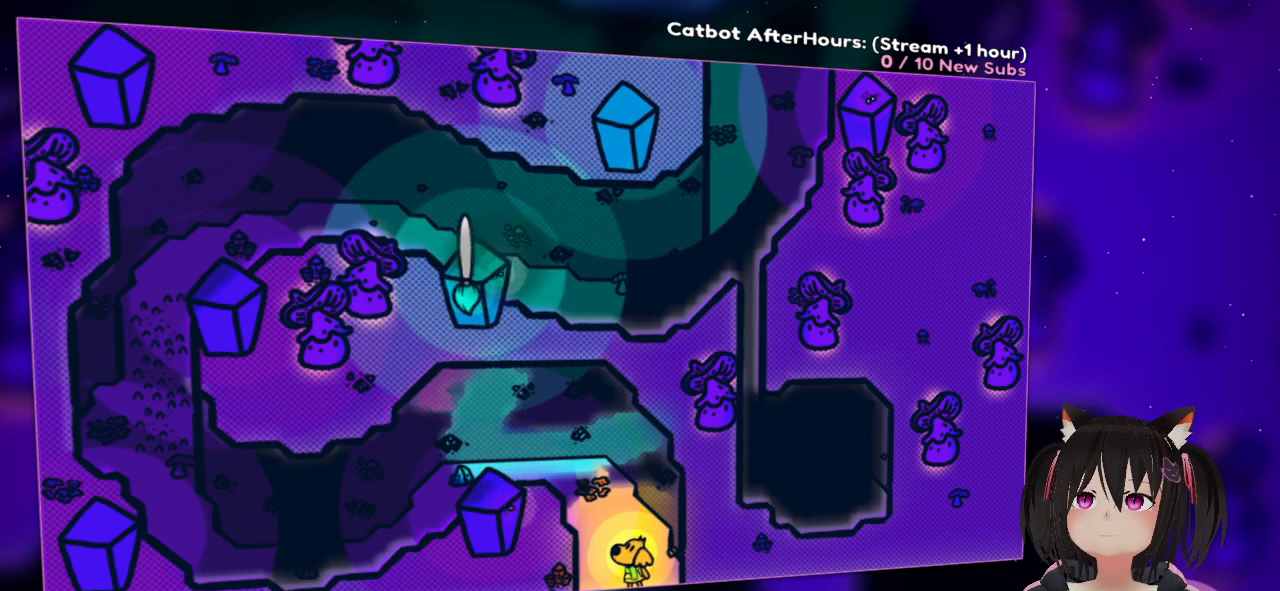
{"buttons": [], "left_stick": "center", "right_stick": "right", "events": [[67, "right_stick", "left"], [500, "right_stick", "right"]]}
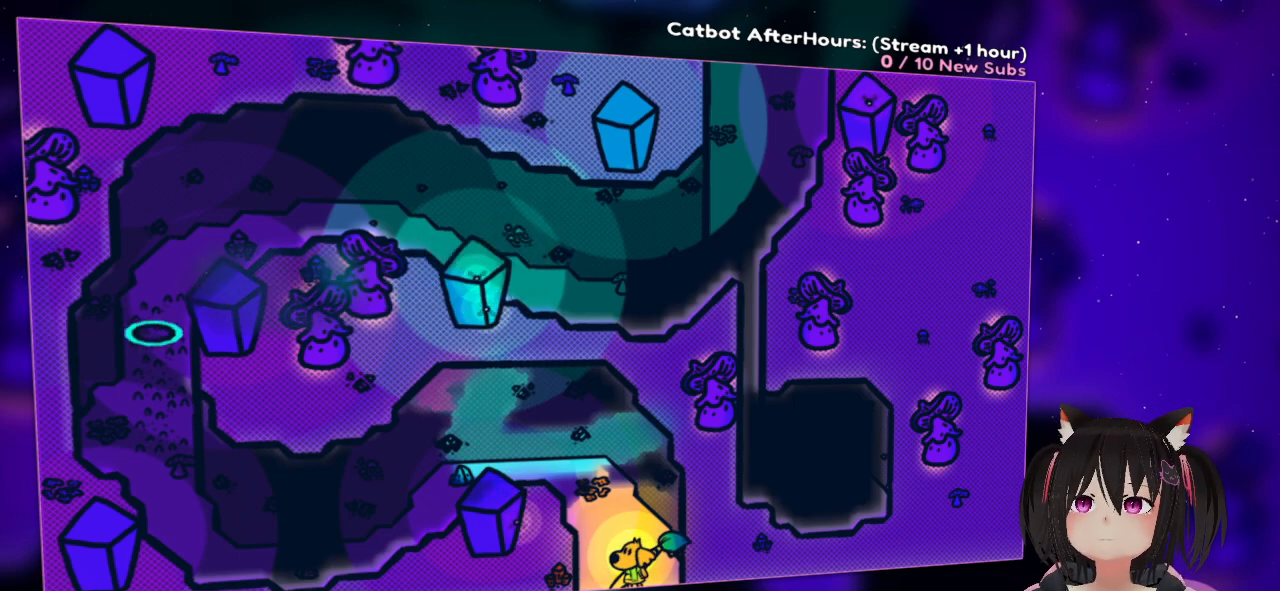
{"buttons": ["R2"], "left_stick": "center", "right_stick": "center", "events": [[200, "right_stick", "center"], [400, "R2", "down"]]}
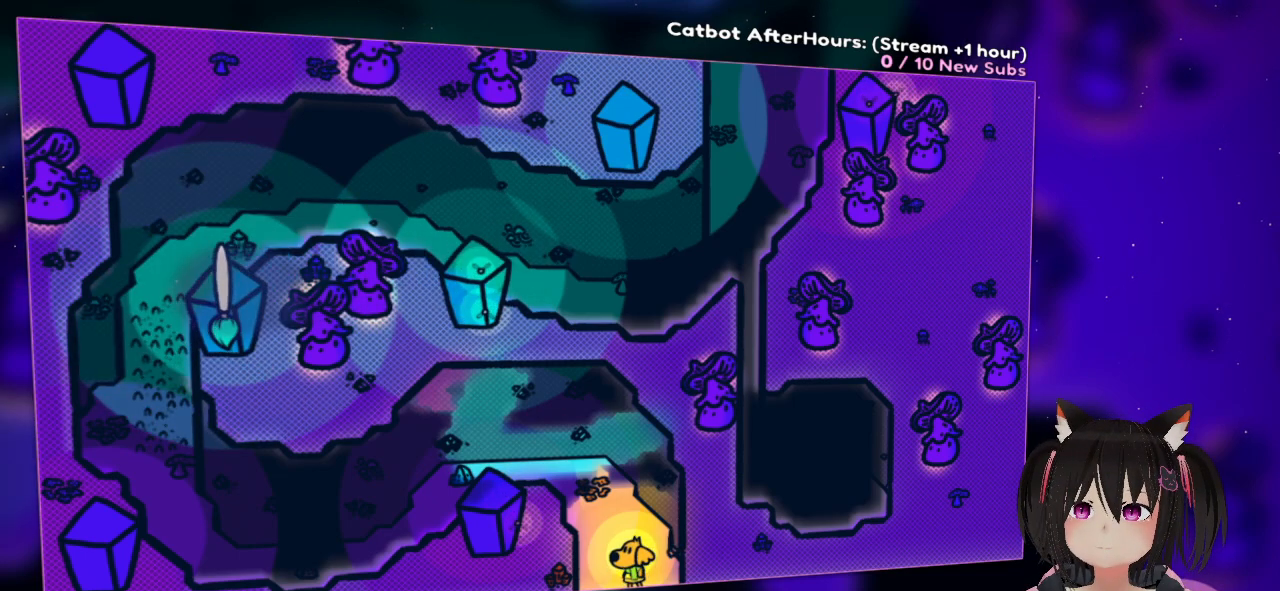
{"buttons": [], "left_stick": "center", "right_stick": "center", "events": [[33, "R2", "up"], [117, "right_stick", "up"], [200, "right_stick", "up-left"], [450, "right_stick", "center"]]}
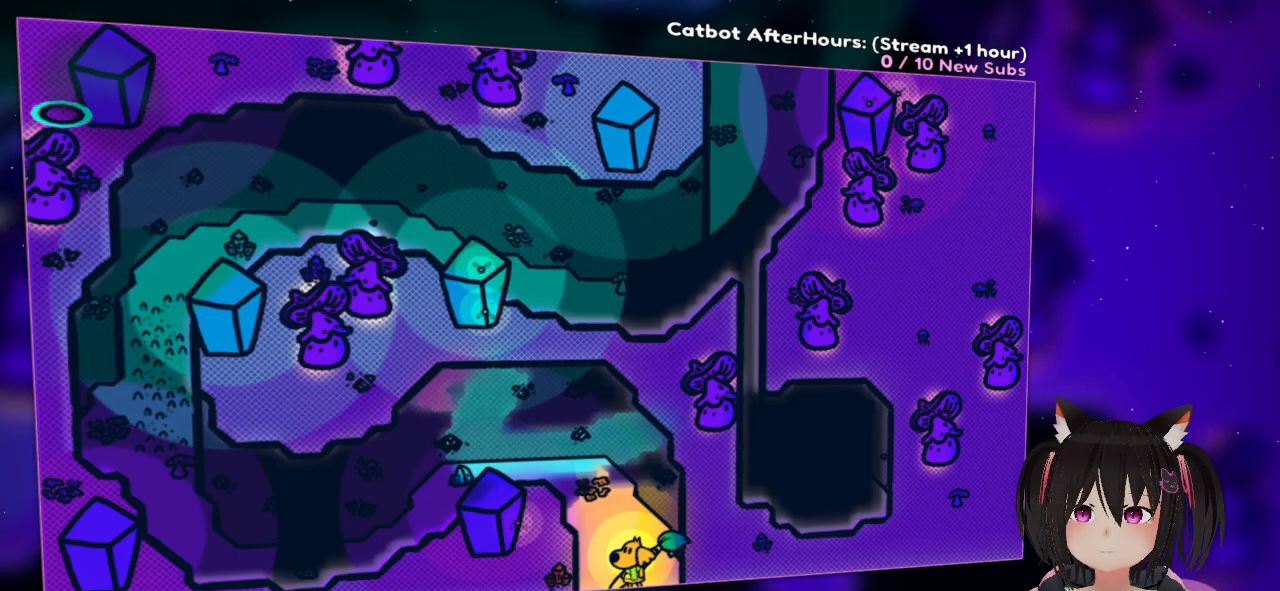
{"buttons": [], "left_stick": "center", "right_stick": "up", "events": [[100, "right_stick", "down-right"], [233, "right_stick", "center"], [383, "right_stick", "up"]]}
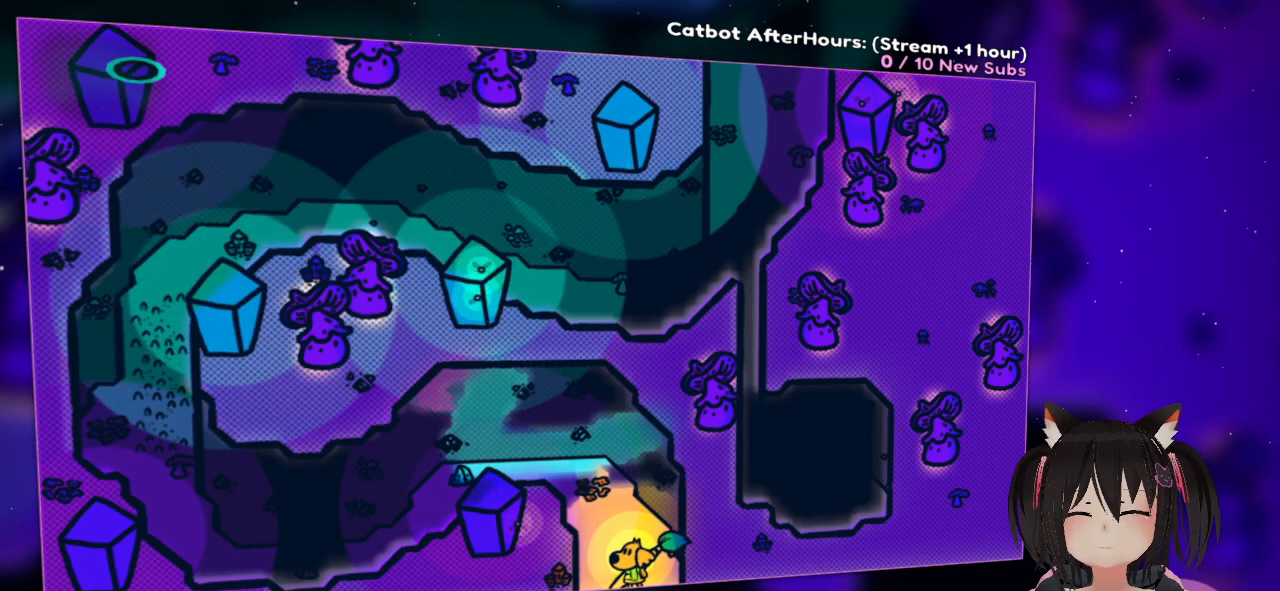
{"buttons": [], "left_stick": "center", "right_stick": "down", "events": [[17, "right_stick", "center"], [100, "R2", "down"], [217, "R2", "up"], [333, "right_stick", "down"]]}
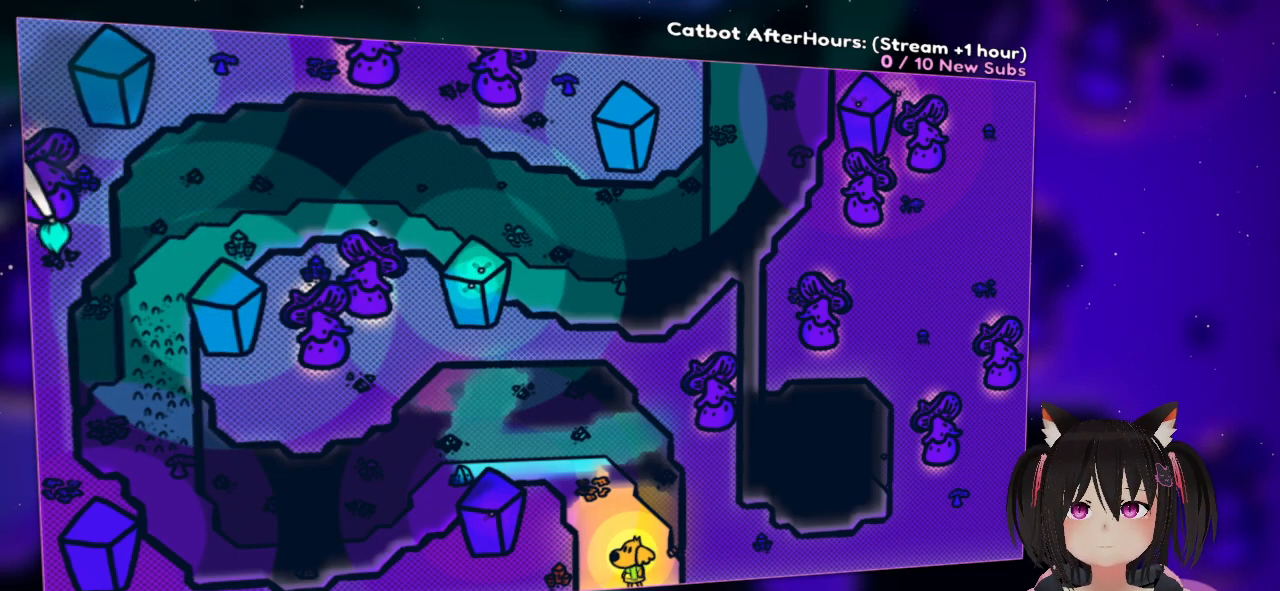
{"buttons": [], "left_stick": "center", "right_stick": "center", "events": [[467, "right_stick", "center"]]}
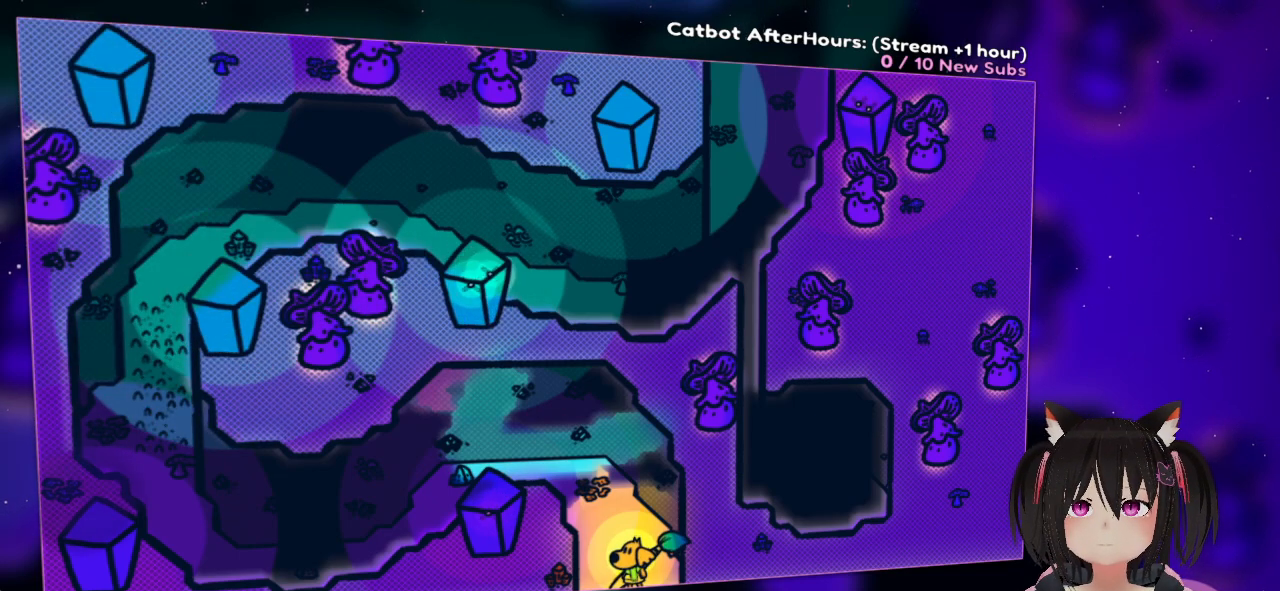
{"buttons": ["R2"], "left_stick": "center", "right_stick": "center", "events": [[83, "right_stick", "up"], [283, "right_stick", "center"], [433, "R2", "down"]]}
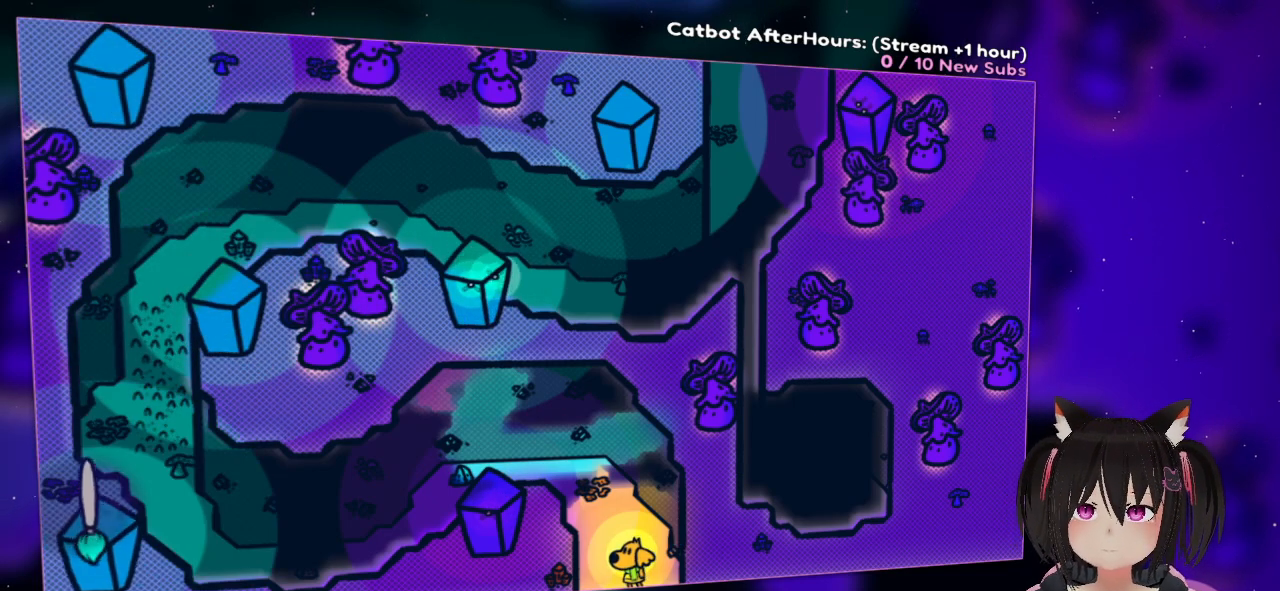
{"buttons": [], "left_stick": "center", "right_stick": "right", "events": [[67, "R2", "up"], [100, "right_stick", "right"]]}
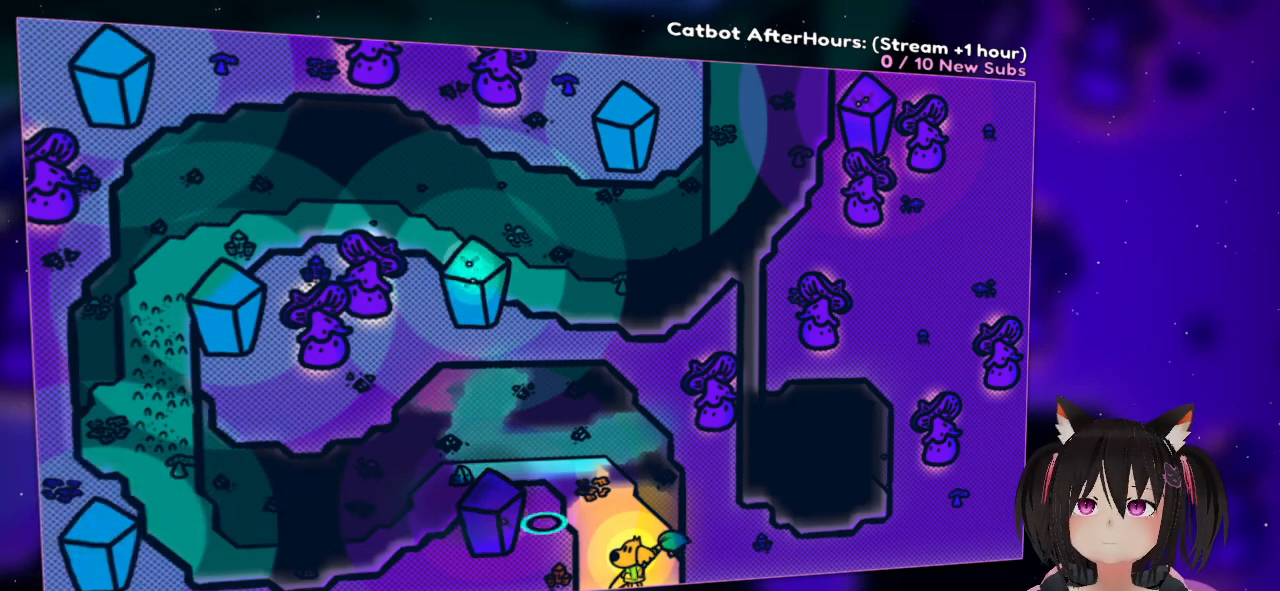
{"buttons": [], "left_stick": "center", "right_stick": "center", "events": [[167, "right_stick", "center"], [267, "right_stick", "left"], [467, "right_stick", "center"]]}